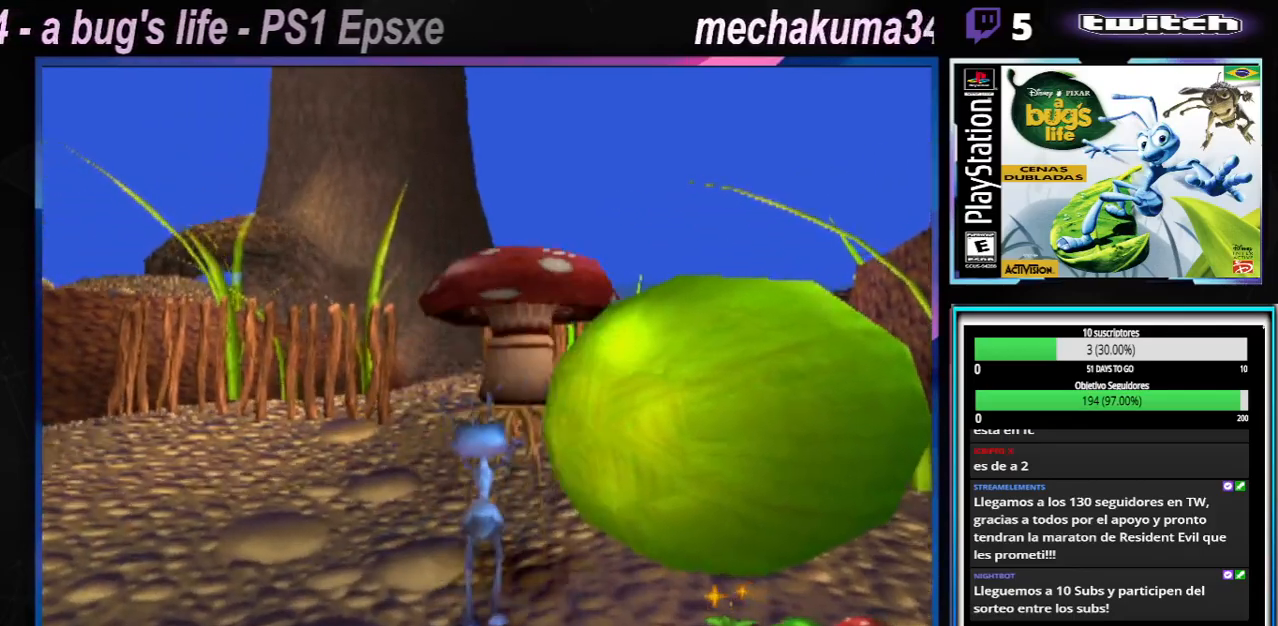
Gameplay with a controller (Xbox layout); each line is a JSON object with the inputs held at the frame after it. "events" lists button and stick changes between this image and that frame as [ms after this image, input, new state], when the widget could be followed in between. Not read: L3 R3.
{"buttons": [], "left_stick": "left", "right_stick": "center", "events": [[267, "left_stick", "center"], [334, "X", "down"], [334, "left_stick", "left"], [384, "X", "up"]]}
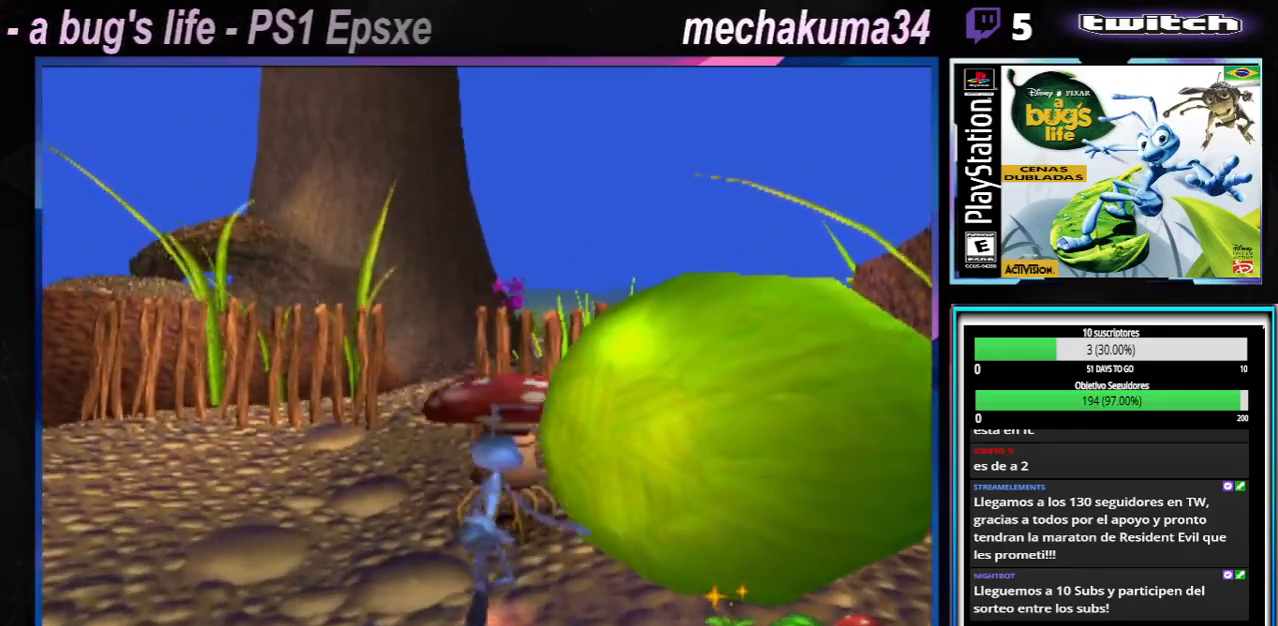
{"buttons": [], "left_stick": "right", "right_stick": "center", "events": [[367, "left_stick", "center"], [467, "left_stick", "right"]]}
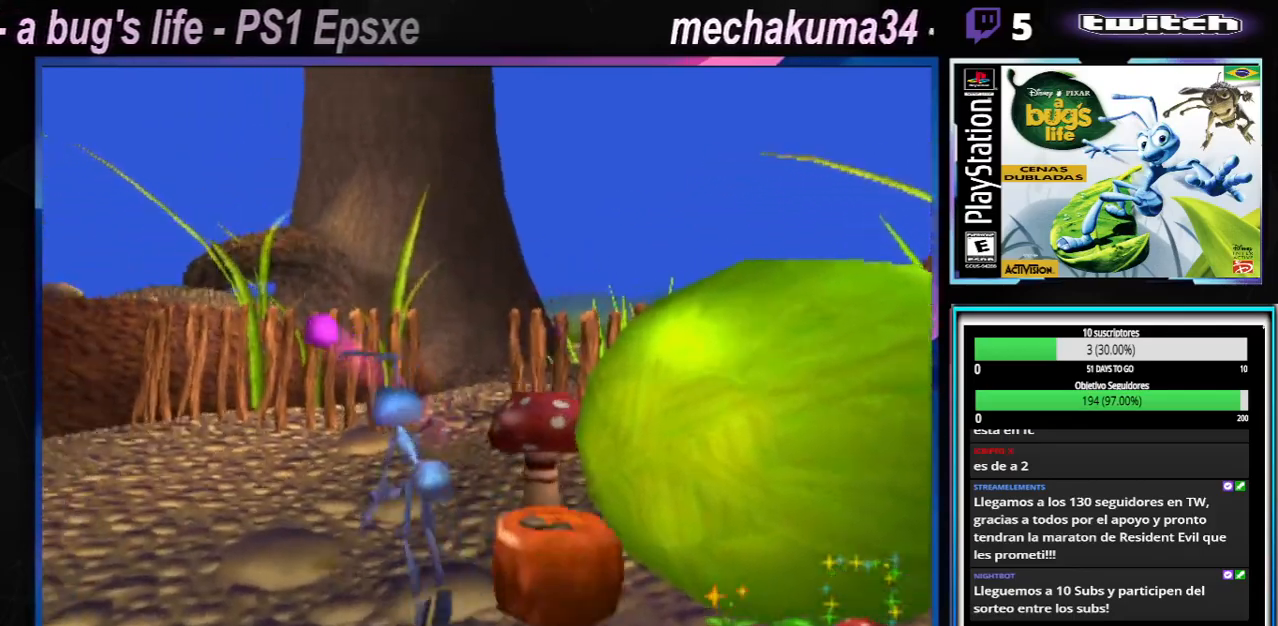
{"buttons": [], "left_stick": "right", "right_stick": "center", "events": []}
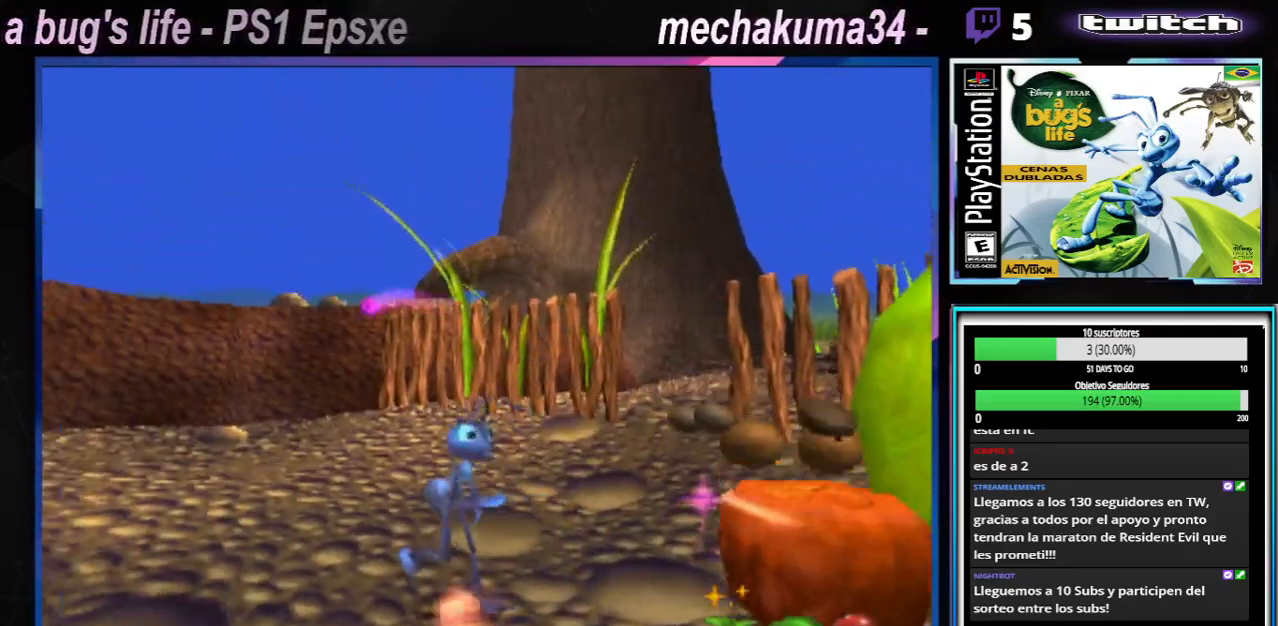
{"buttons": ["X"], "left_stick": "right", "right_stick": "center", "events": [[433, "X", "down"]]}
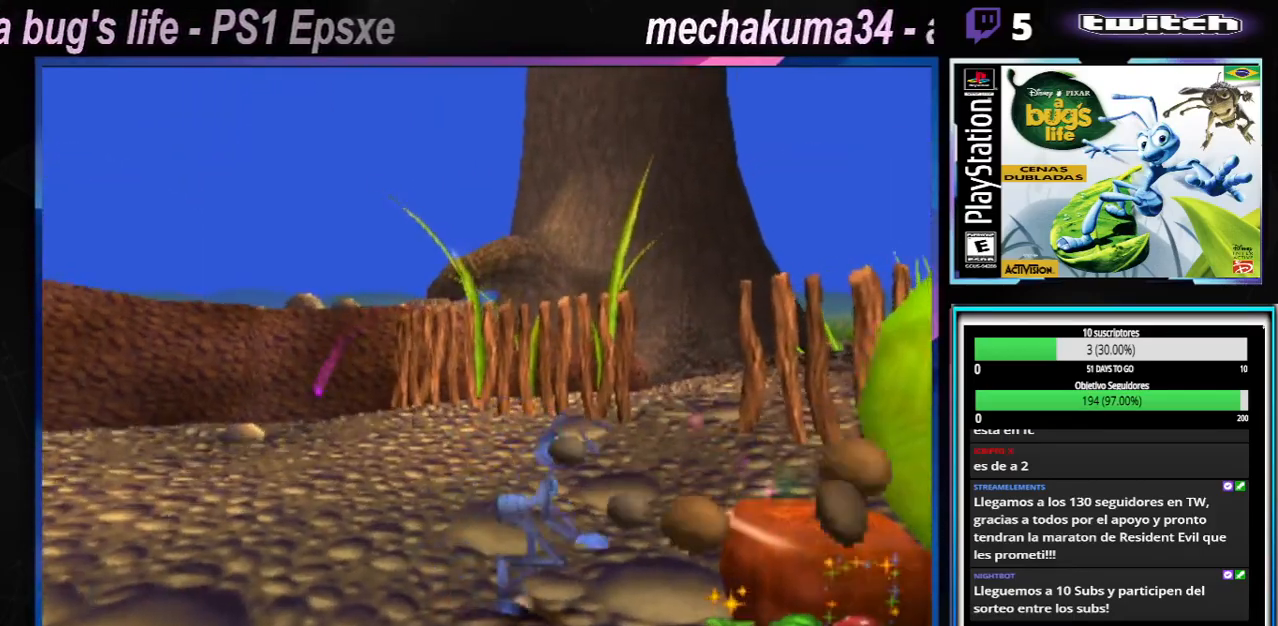
{"buttons": ["X"], "left_stick": "right", "right_stick": "center", "events": [[34, "X", "up"], [417, "X", "down"]]}
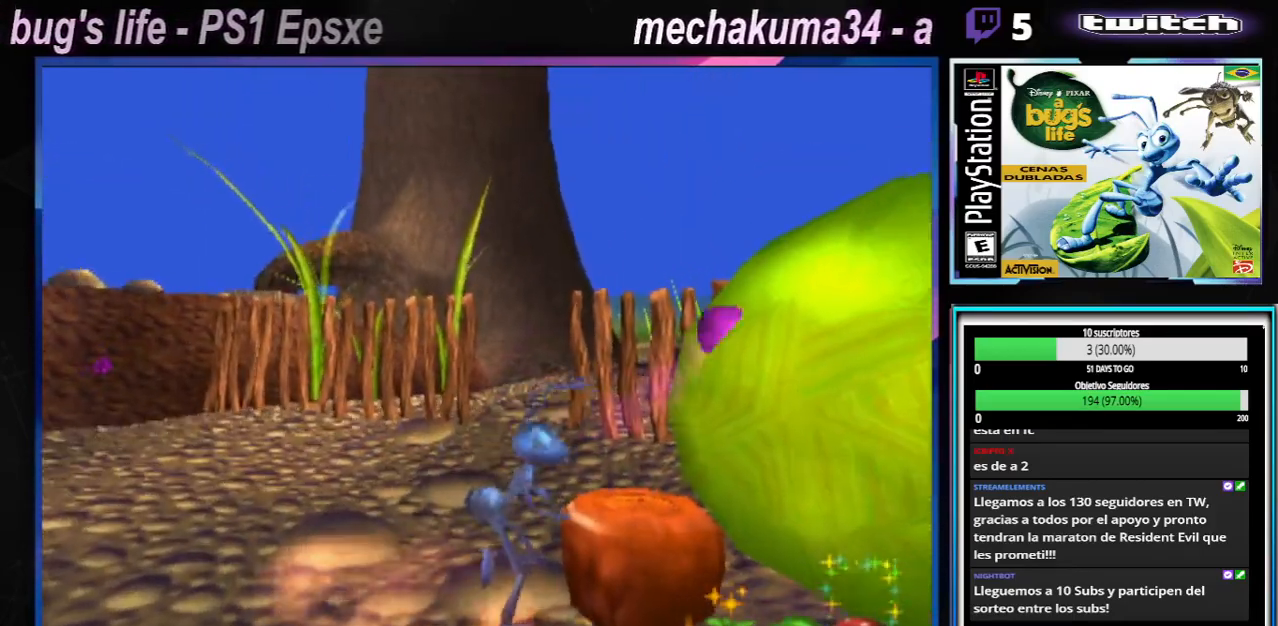
{"buttons": [], "left_stick": "right", "right_stick": "center", "events": [[100, "X", "up"]]}
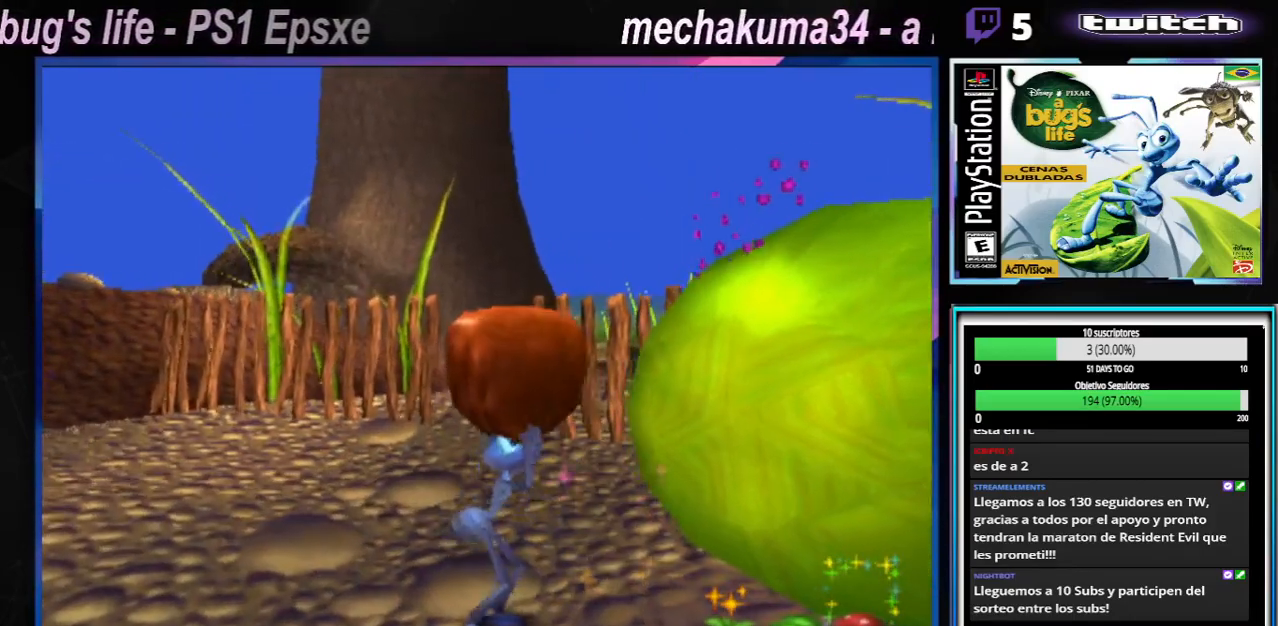
{"buttons": [], "left_stick": "right", "right_stick": "center", "events": []}